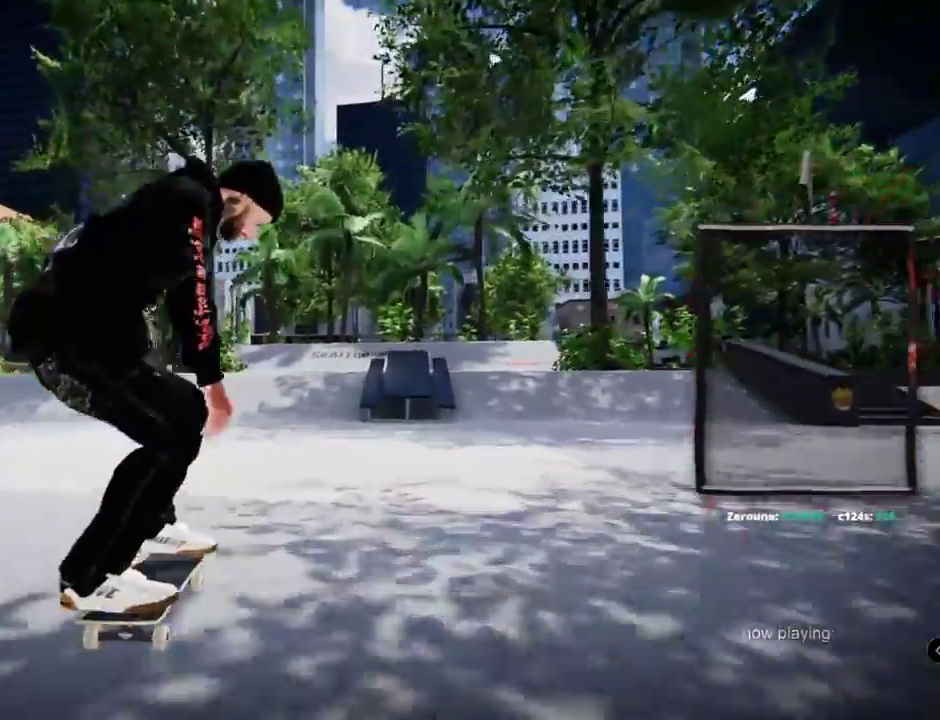
Gameplay with a controller (Xbox layout); each line is a JSON object with the inputs held at the frame after it. "events" lists button and stick changes between this image and that frame as [ms after this image, input, new state], when the widget could be followed in between. Not read: L3 R3 SELECT START.
{"buttons": ["A"], "left_stick": "center", "right_stick": "center", "events": [[50, "R2", "up"], [267, "L2", "down"], [400, "L2", "up"], [484, "A", "down"]]}
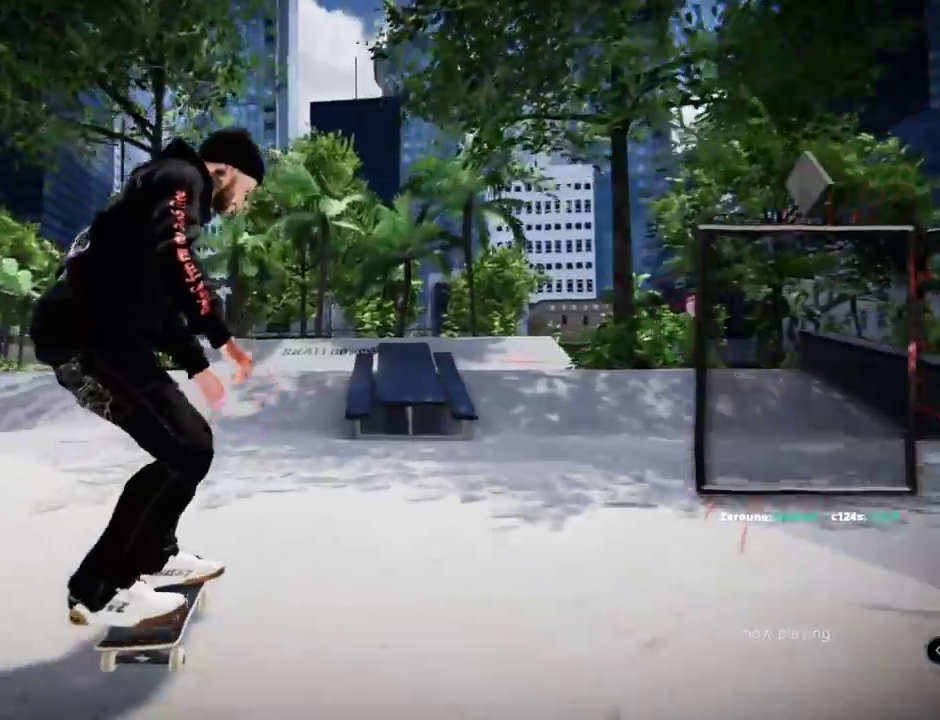
{"buttons": ["R2"], "left_stick": "center", "right_stick": "center", "events": [[101, "A", "up"], [418, "R2", "down"]]}
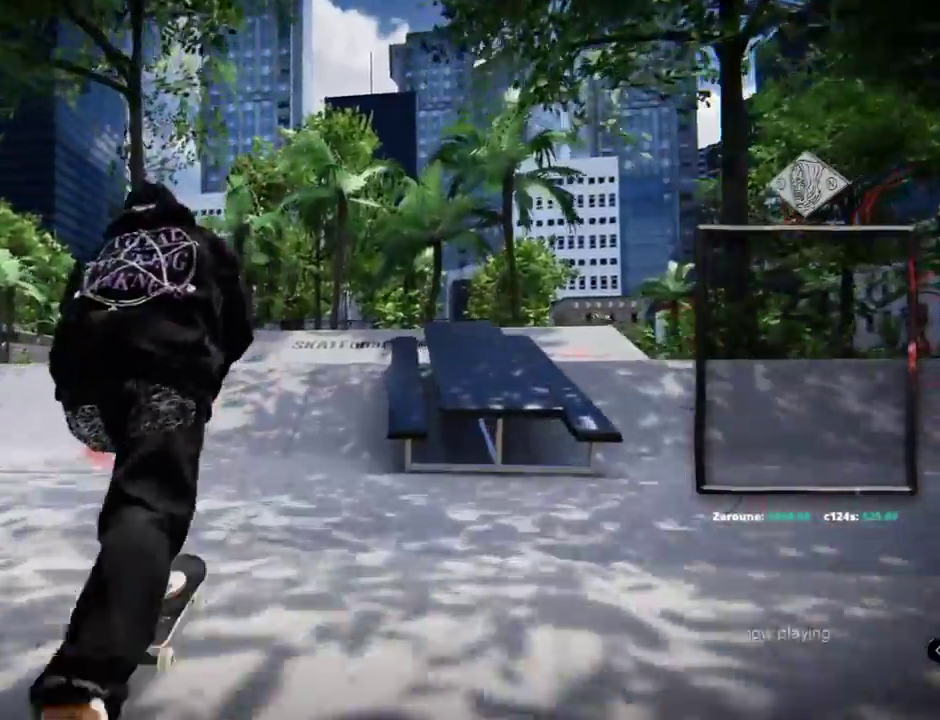
{"buttons": ["R2"], "left_stick": "up", "right_stick": "up", "events": [[50, "R2", "up"], [284, "R2", "down"], [300, "left_stick", "up"], [300, "right_stick", "up"]]}
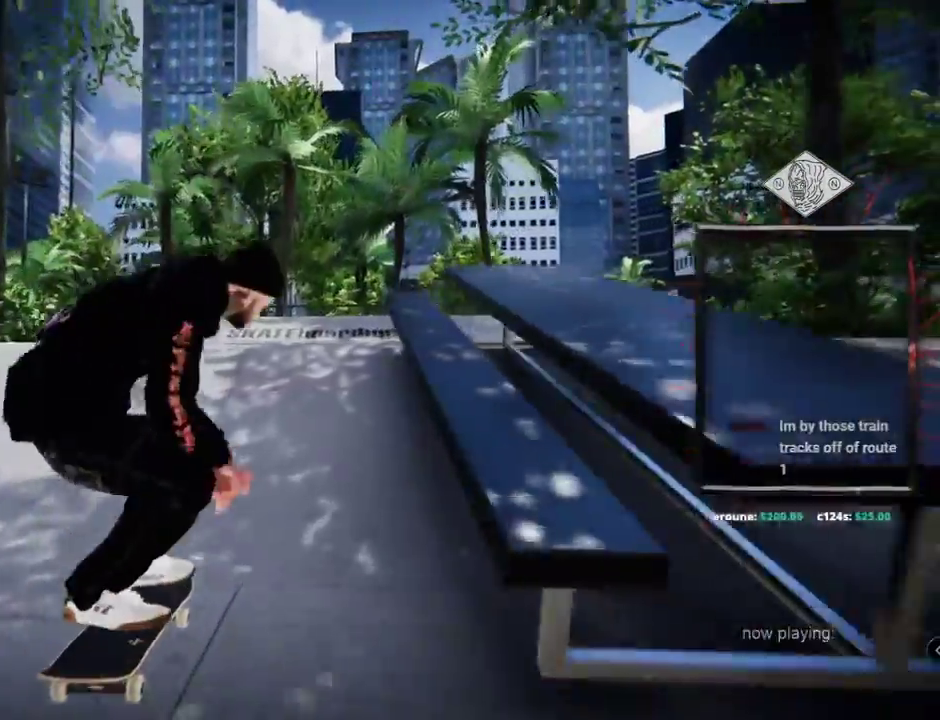
{"buttons": ["R2"], "left_stick": "center", "right_stick": "center"}
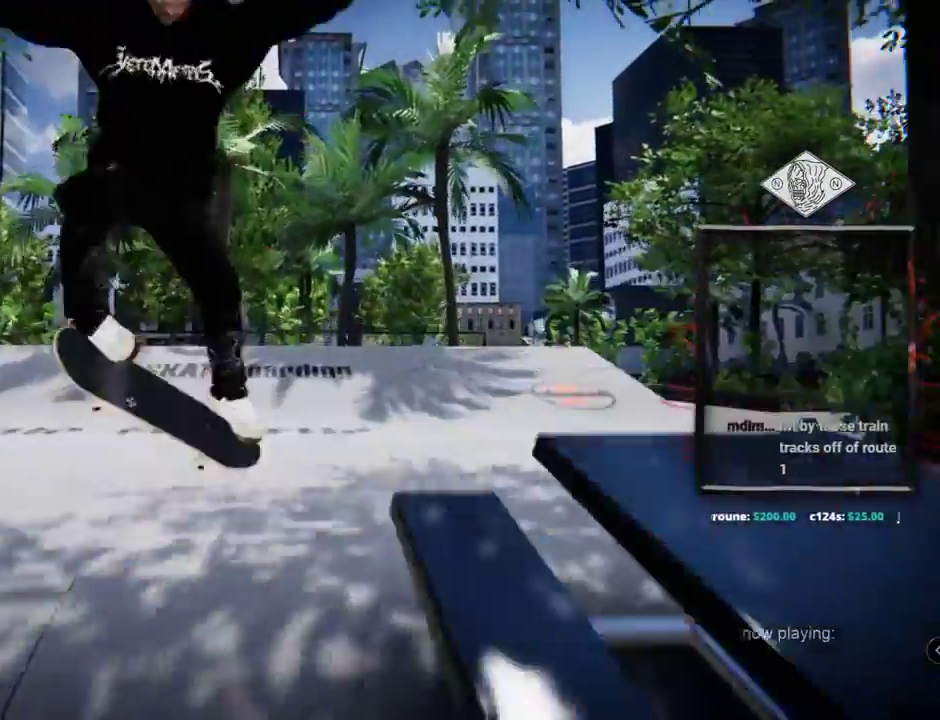
{"buttons": [], "left_stick": "center", "right_stick": "center"}
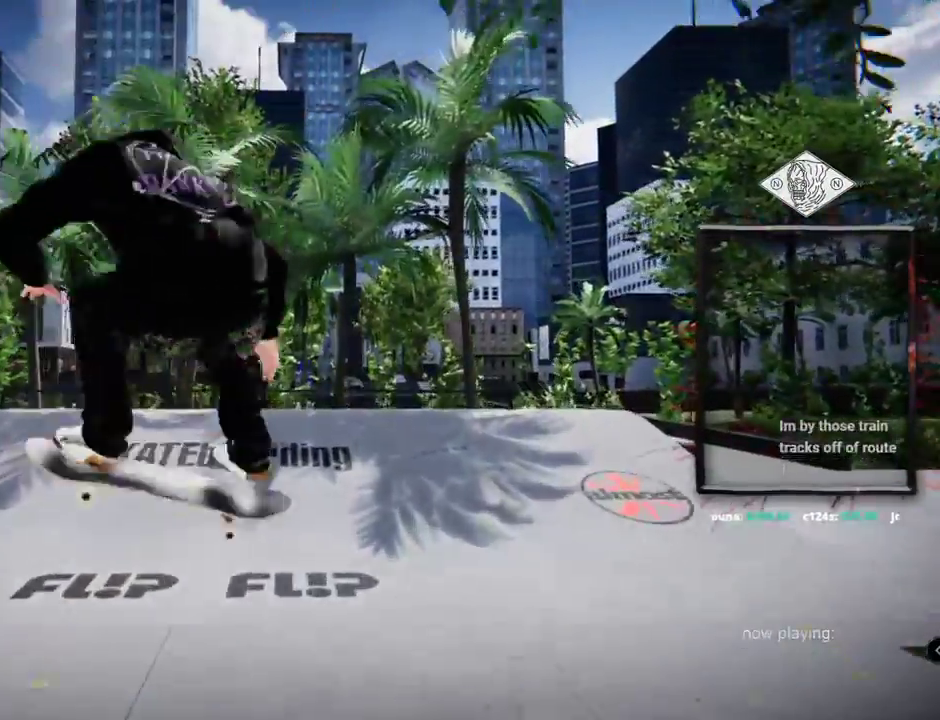
{"buttons": [], "left_stick": "center", "right_stick": "center"}